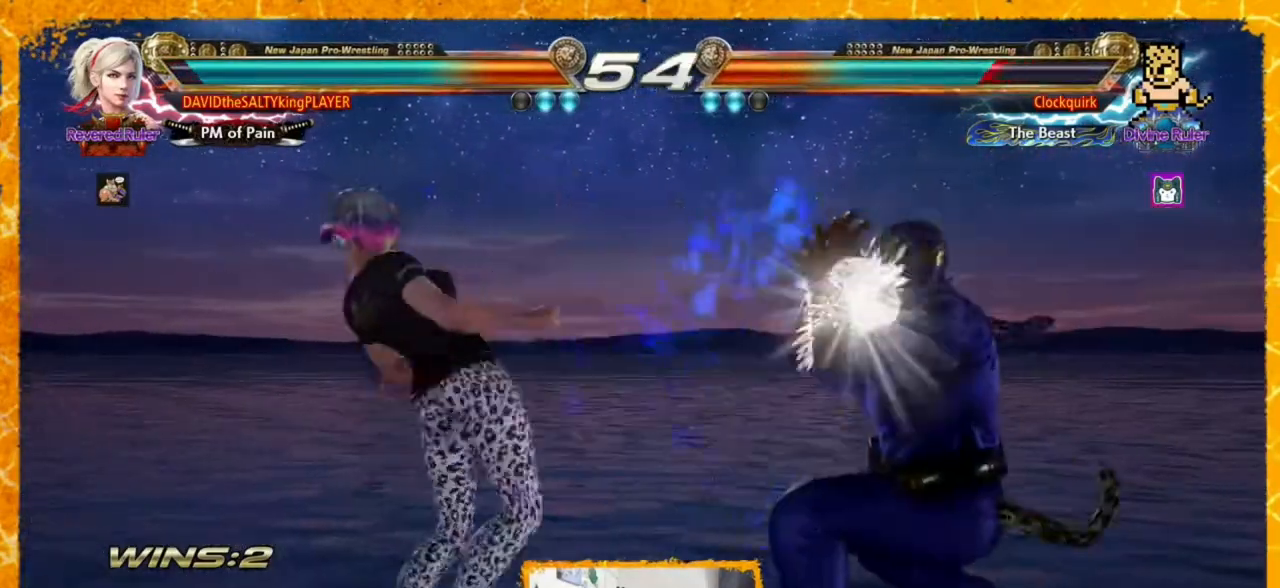
Gameplay with a controller (arcade stick); each line is a JSON object with the inputs held at the frame after it (dt_ms = milliseconds from this image to that frame). "events" lists button and stick changes between this image and that frame as [ms after this image, input, new state], when the widget could be followed in between. Not read: L3 R3.
{"dt_ms": 1000, "buttons": ["DPAD_DOWN", "DPAD_RIGHT"]}
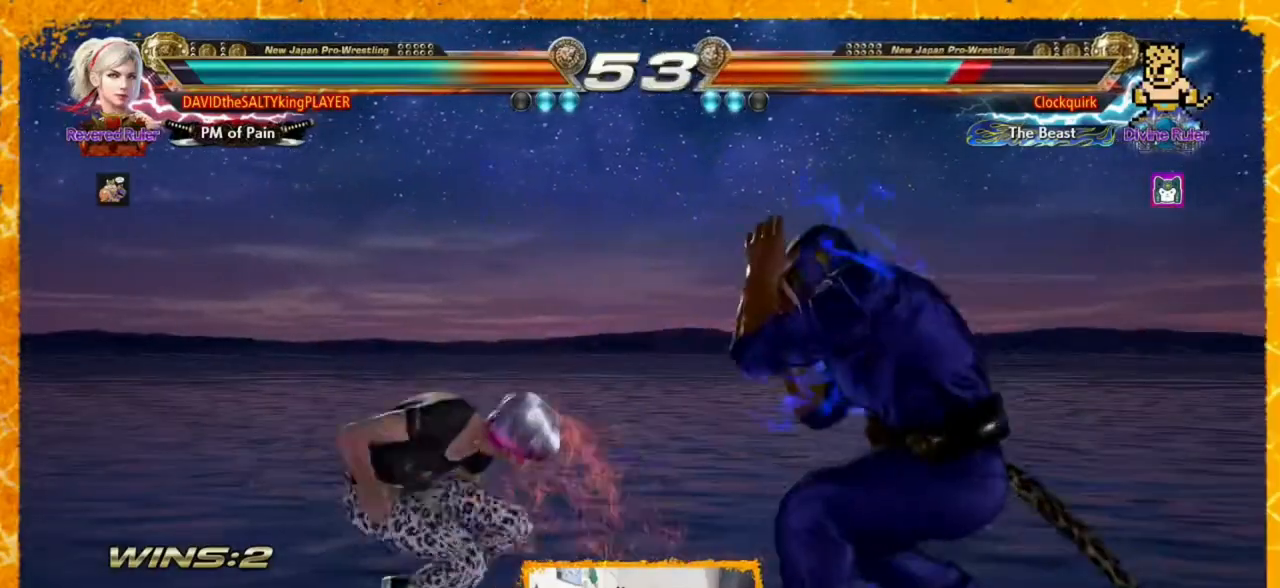
{"dt_ms": 480, "buttons": ["DPAD_DOWN", "DPAD_RIGHT"], "events": [[40, "CROSS", "down"], [120, "CROSS", "up"], [200, "CROSS", "down"], [240, "CROSS", "up"]]}
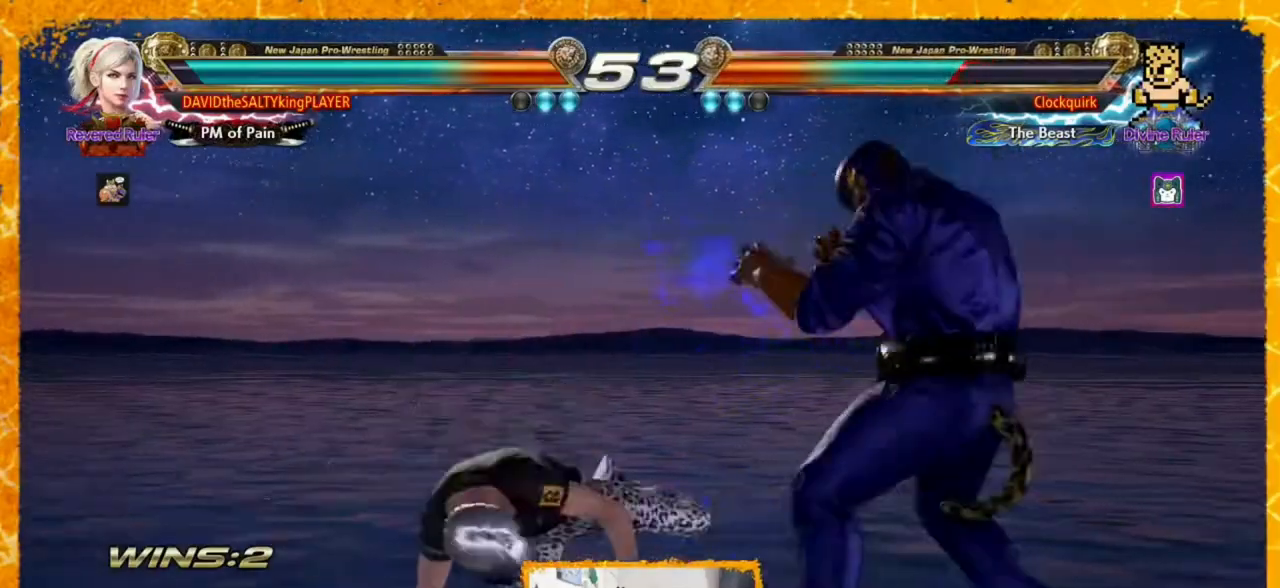
{"dt_ms": 520, "buttons": [], "events": [[160, "DPAD_DOWN", "up"], [160, "DPAD_RIGHT", "up"], [360, "DPAD_RIGHT", "down"], [480, "DPAD_RIGHT", "up"]]}
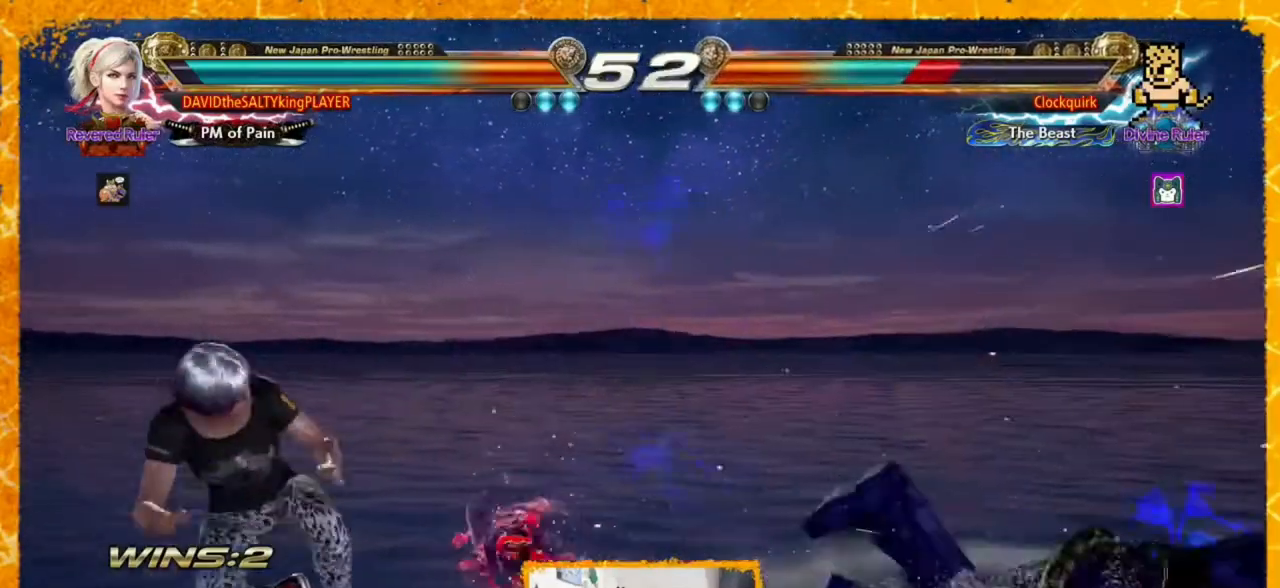
{"dt_ms": 480, "buttons": ["CIRCLE", "DPAD_LEFT"], "events": [[40, "DPAD_RIGHT", "down"], [80, "DPAD_RIGHT", "up"], [160, "DPAD_RIGHT", "down"], [240, "DPAD_RIGHT", "up"], [280, "DPAD_RIGHT", "down"], [400, "DPAD_RIGHT", "up"], [440, "DPAD_LEFT", "down"], [480, "CIRCLE", "down"]]}
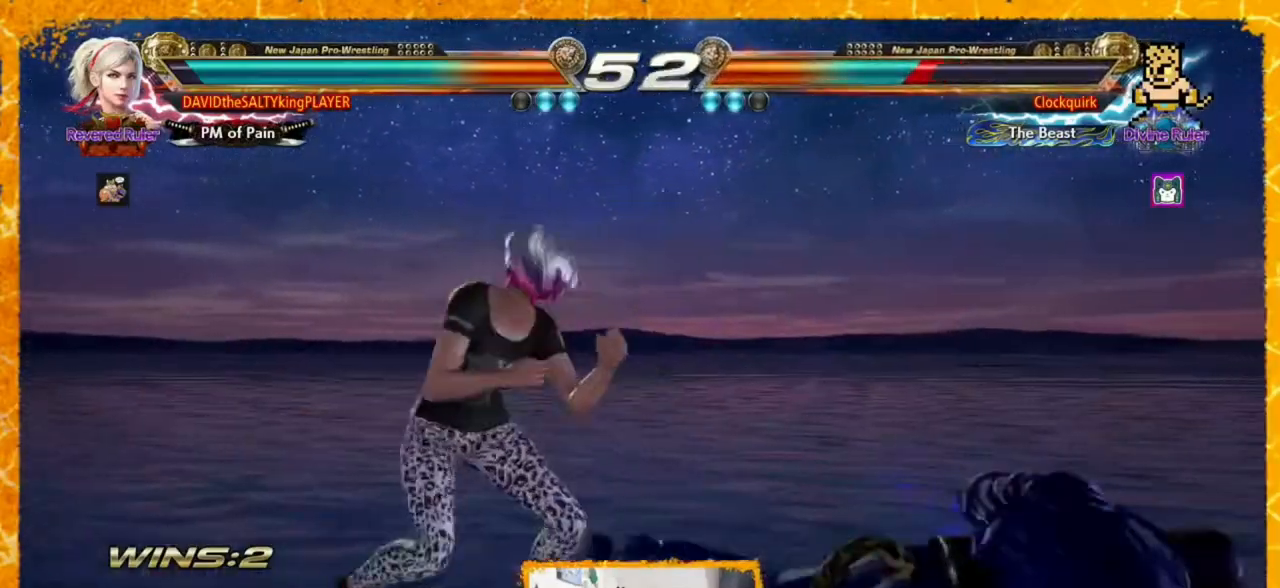
{"dt_ms": 520, "buttons": ["DPAD_LEFT"], "events": [[80, "CIRCLE", "up"], [160, "CIRCLE", "down"], [240, "CIRCLE", "up"]]}
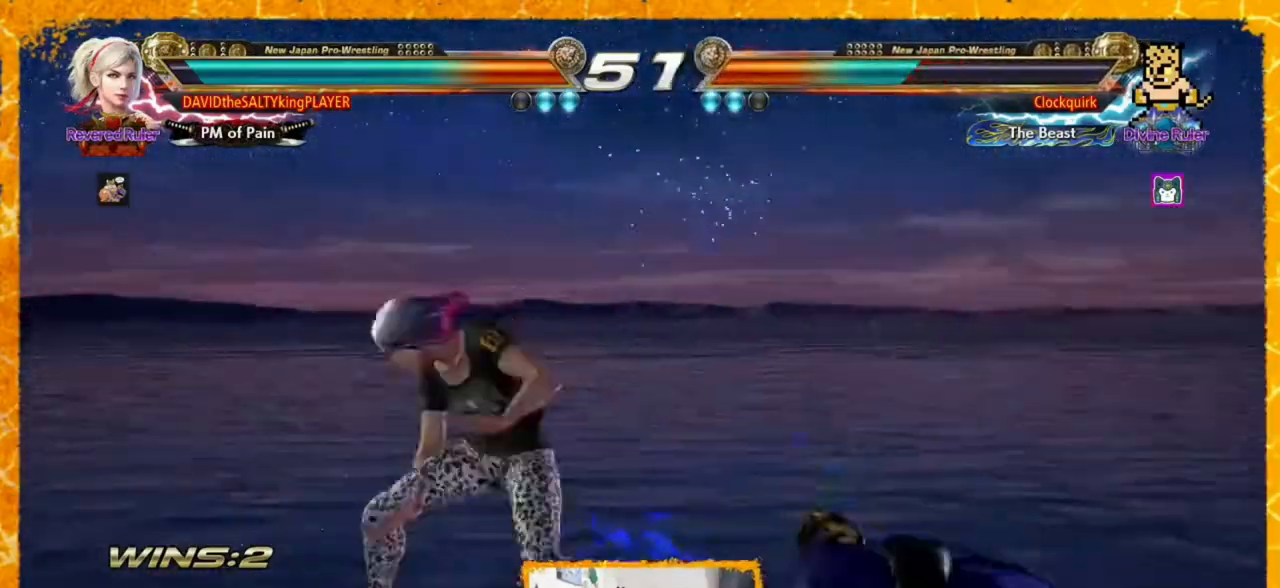
{"dt_ms": 480, "buttons": [], "events": [[280, "DPAD_LEFT", "up"]]}
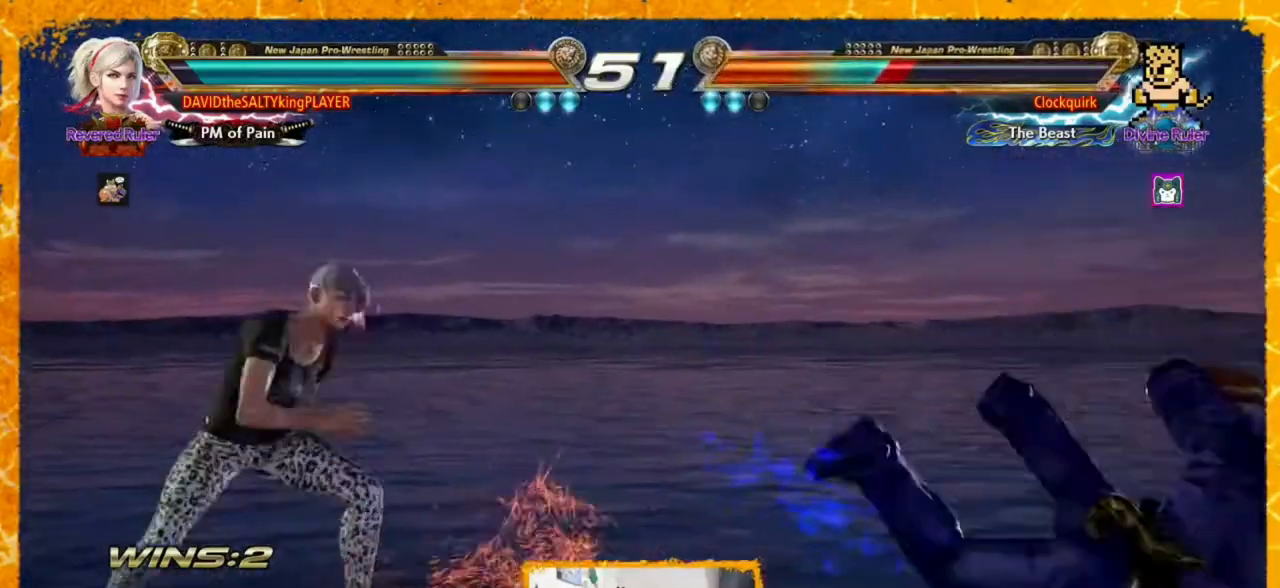
{"dt_ms": 520, "buttons": ["CROSS", "DPAD_RIGHT"], "events": [[160, "DPAD_RIGHT", "down"], [240, "DPAD_RIGHT", "up"], [320, "DPAD_RIGHT", "down"], [480, "CROSS", "down"]]}
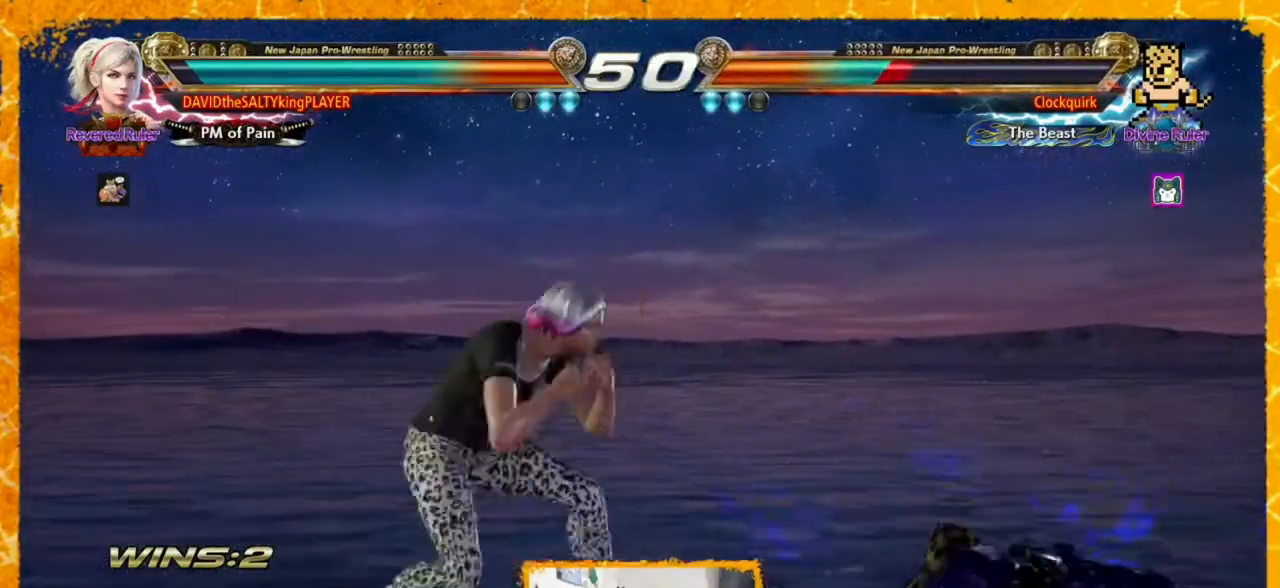
{"dt_ms": 480, "buttons": [], "events": [[360, "CROSS", "up"], [440, "DPAD_RIGHT", "up"]]}
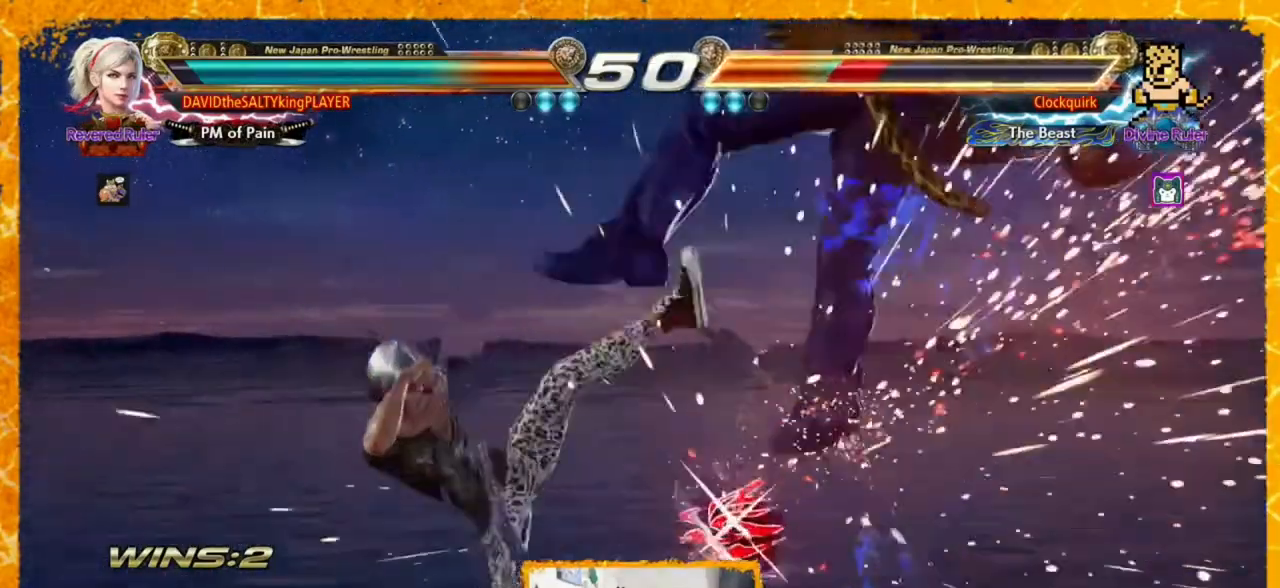
{"dt_ms": 520, "buttons": ["DPAD_LEFT"], "events": [[80, "DPAD_LEFT", "down"], [320, "SQUARE", "down"], [320, "TRIANGLE", "down"], [400, "SQUARE", "up"], [400, "TRIANGLE", "up"]]}
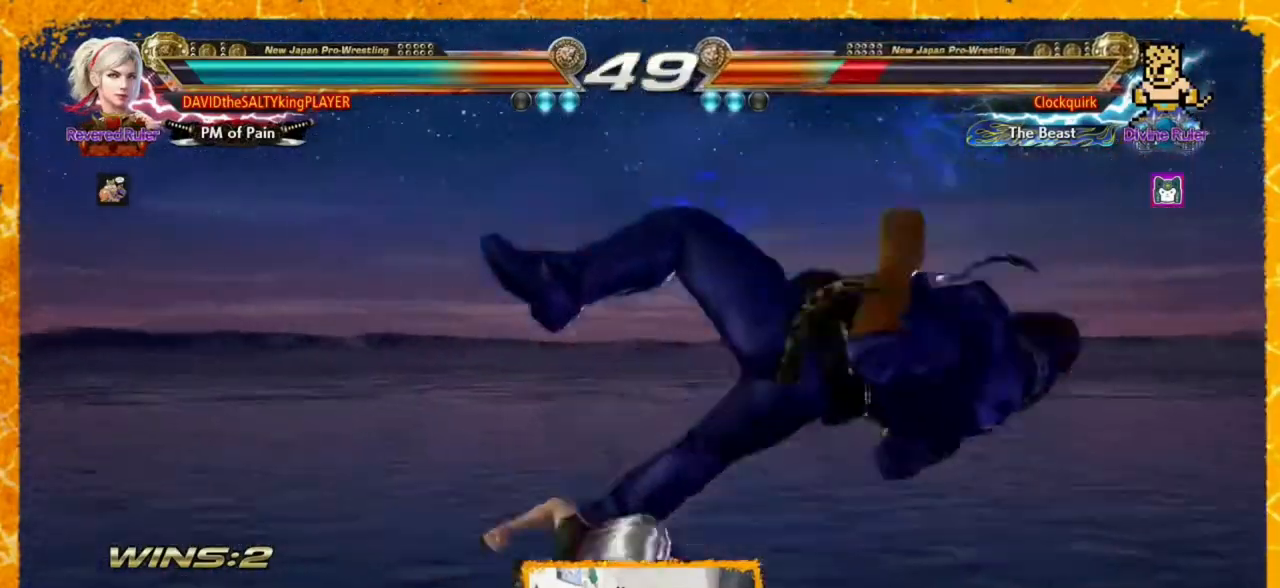
{"dt_ms": 480, "buttons": ["TRIANGLE", "DPAD_LEFT"], "events": [[480, "TRIANGLE", "down"]]}
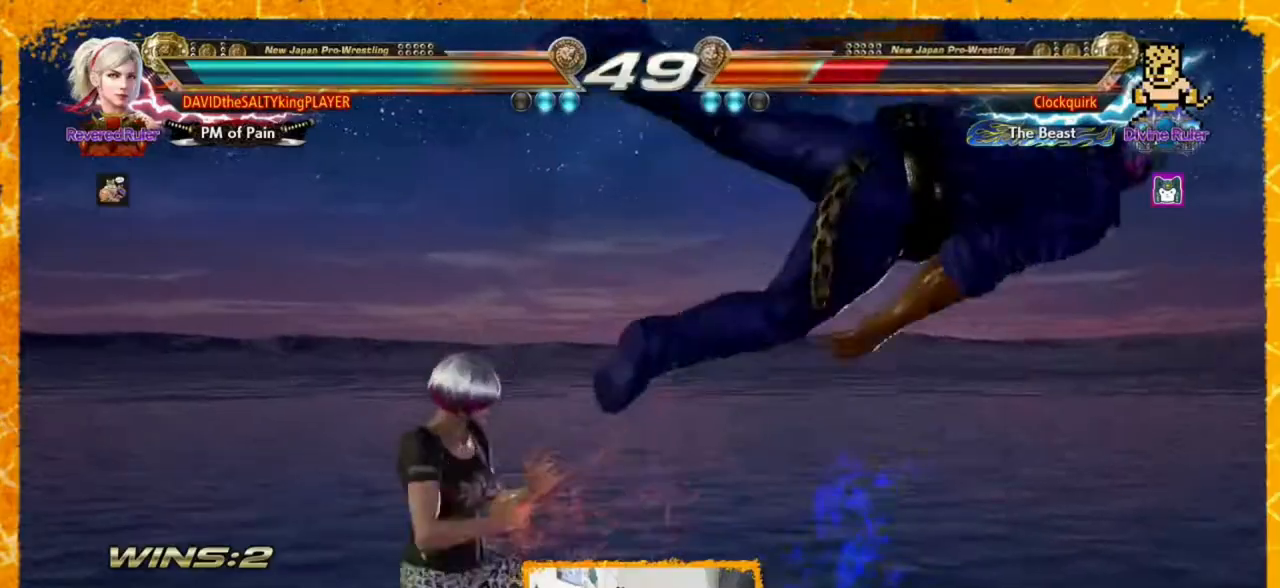
{"dt_ms": 520, "buttons": [], "events": [[120, "TRIANGLE", "up"], [160, "CROSS", "down"], [280, "CROSS", "up"], [280, "DPAD_LEFT", "up"]]}
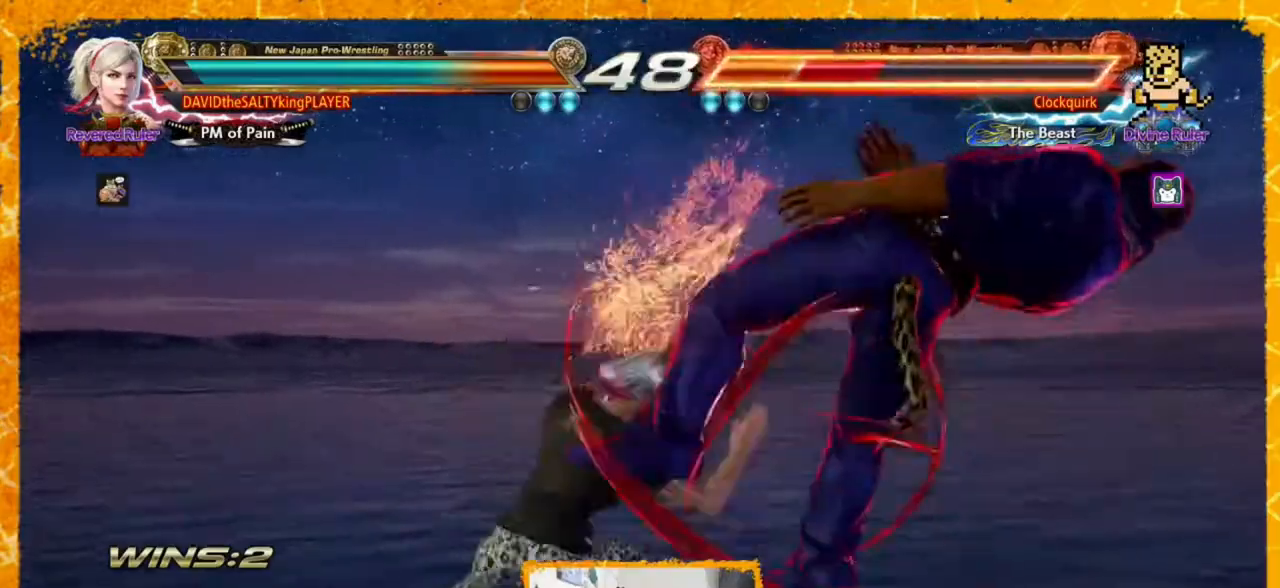
{"dt_ms": 480, "buttons": ["DPAD_DOWN", "DPAD_RIGHT"], "events": [[440, "DPAD_DOWN", "down"], [440, "DPAD_RIGHT", "down"]]}
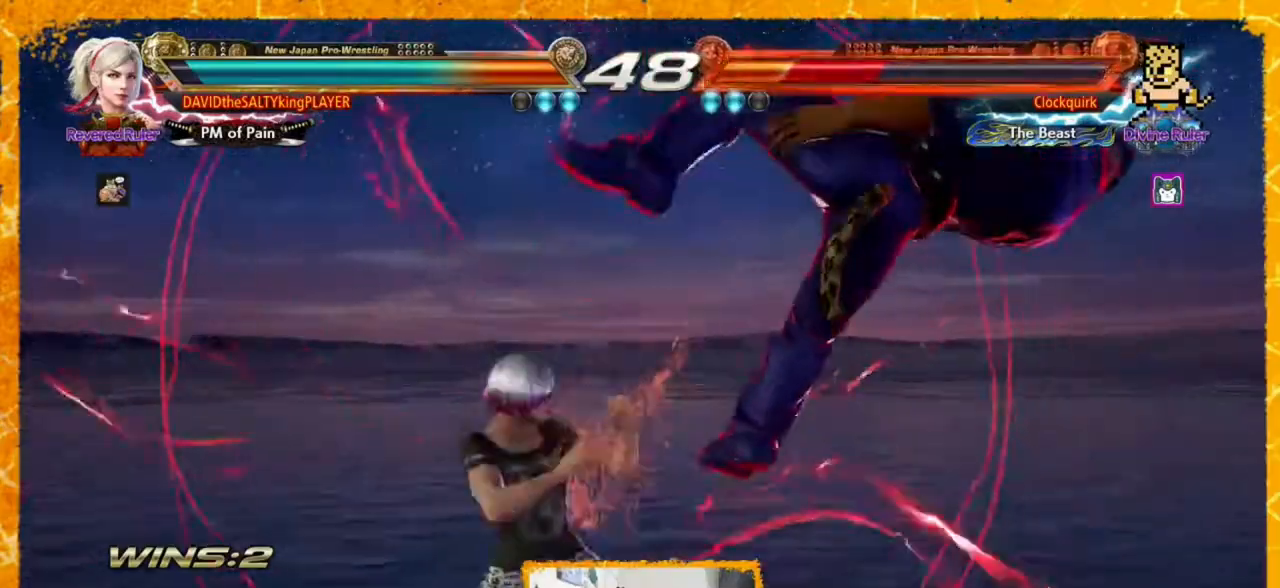
{"dt_ms": 520, "buttons": ["CROSS", "DPAD_RIGHT"], "events": [[40, "TRIANGLE", "down"], [160, "CROSS", "down"], [160, "DPAD_DOWN", "up"], [160, "TRIANGLE", "up"], [280, "CROSS", "up"], [360, "CROSS", "down"], [400, "CROSS", "up"], [480, "CROSS", "down"]]}
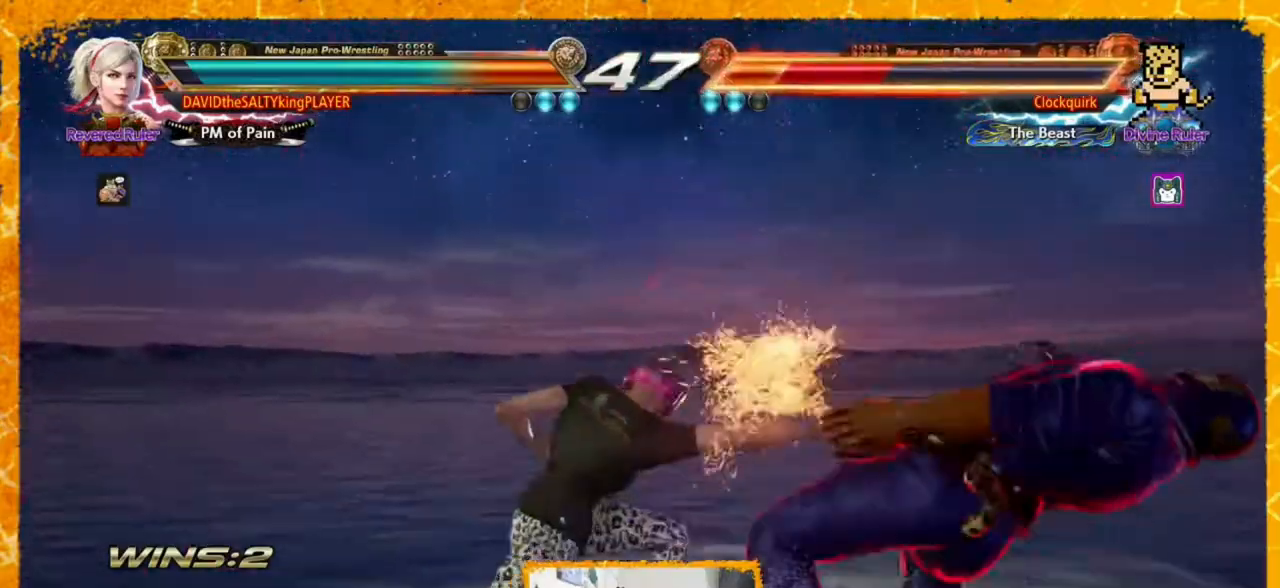
{"dt_ms": 480, "buttons": [], "events": [[40, "CROSS", "up"], [80, "CROSS", "down"], [160, "CROSS", "up"], [240, "CROSS", "down"], [280, "CROSS", "up"], [400, "CROSS", "down"], [440, "CROSS", "up"], [480, "DPAD_RIGHT", "up"]]}
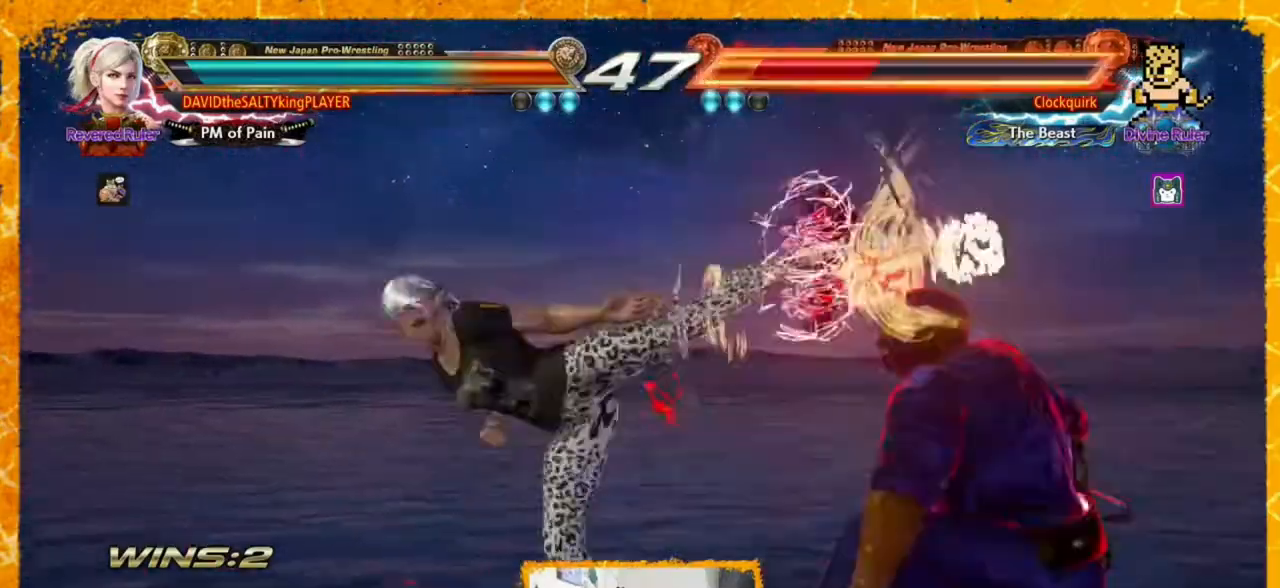
{"dt_ms": 520, "buttons": [], "events": [[120, "DPAD_RIGHT", "down"], [160, "DPAD_RIGHT", "up"], [240, "DPAD_RIGHT", "down"], [320, "DPAD_RIGHT", "up"], [360, "DPAD_RIGHT", "down"], [440, "DPAD_RIGHT", "up"]]}
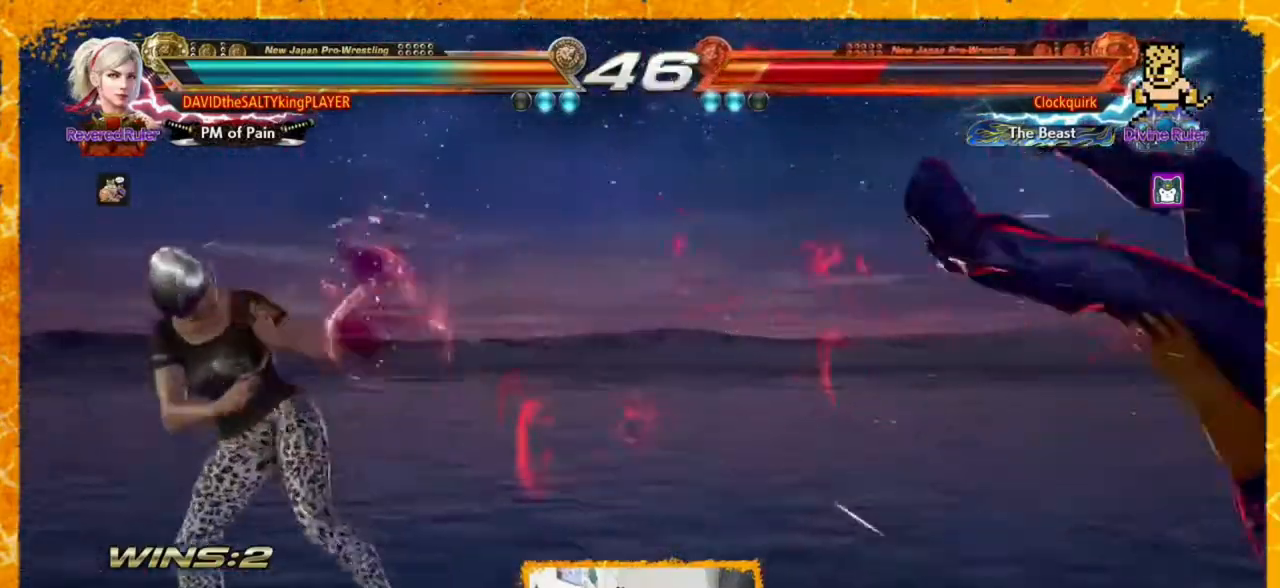
{"dt_ms": 480, "buttons": []}
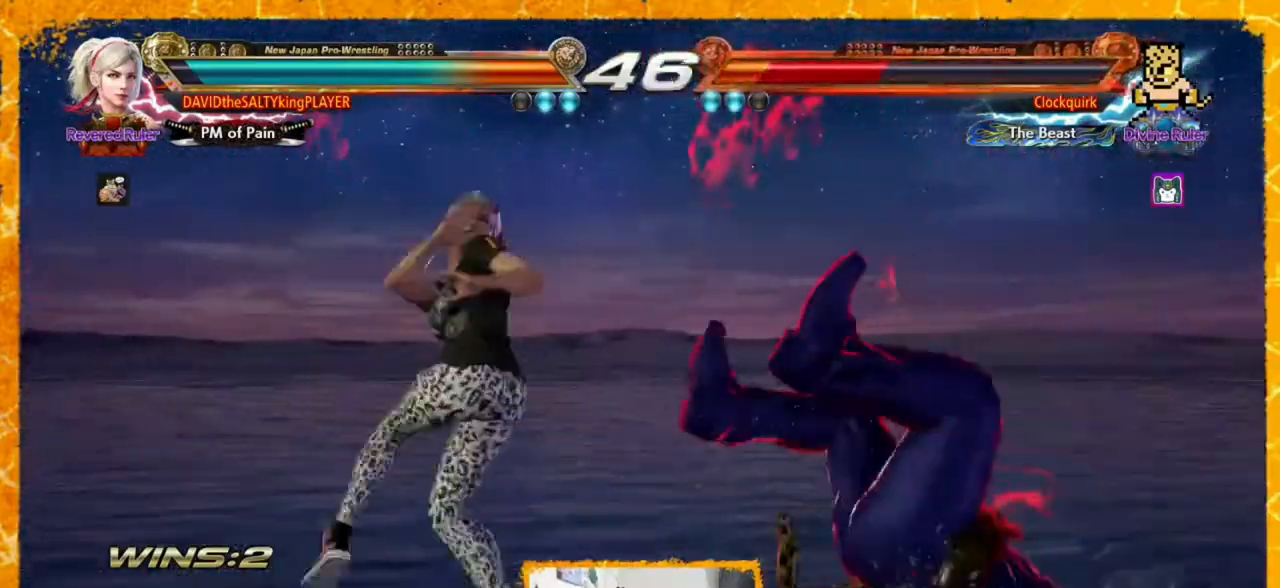
{"dt_ms": 520, "buttons": ["DPAD_RIGHT"], "events": [[80, "DPAD_DOWN", "down"], [120, "DPAD_RIGHT", "down"], [160, "DPAD_DOWN", "up"], [160, "SQUARE", "down"], [160, "TRIANGLE", "down"], [200, "SQUARE", "up"], [200, "TRIANGLE", "up"], [320, "SQUARE", "down"], [320, "TRIANGLE", "down"], [360, "SQUARE", "up"], [360, "TRIANGLE", "up"], [440, "SQUARE", "down"], [440, "TRIANGLE", "down"], [520, "SQUARE", "up"], [520, "TRIANGLE", "up"]]}
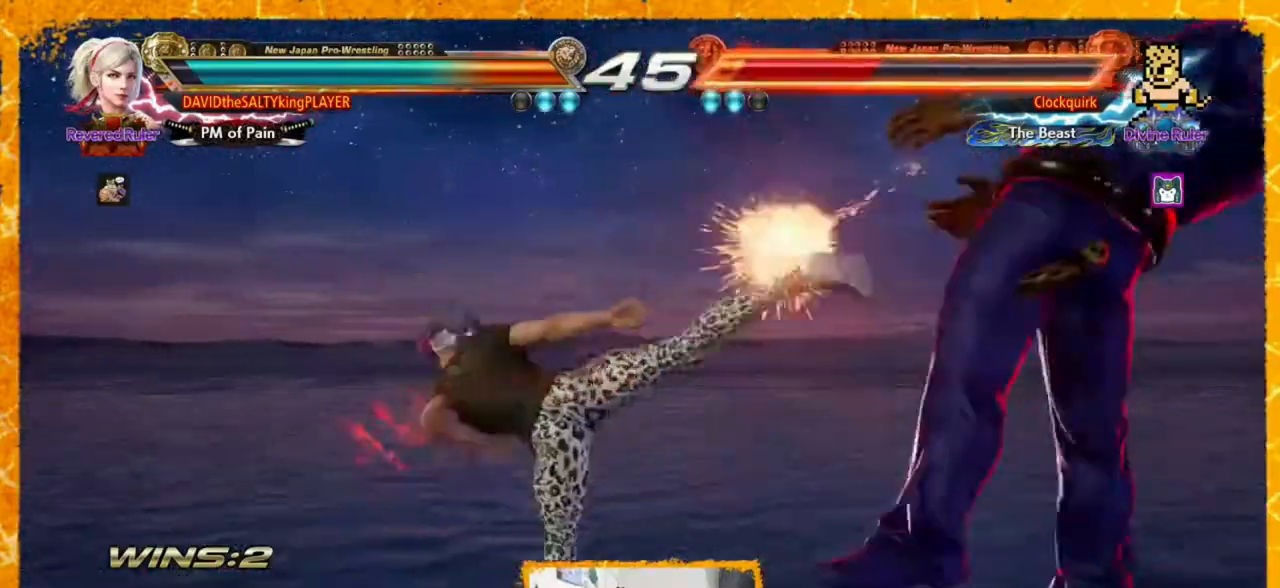
{"dt_ms": 480, "buttons": [], "events": [[40, "SQUARE", "down"], [40, "TRIANGLE", "down"], [240, "SQUARE", "up"], [240, "TRIANGLE", "up"], [360, "DPAD_RIGHT", "up"], [440, "DPAD_RIGHT", "down"], [480, "DPAD_RIGHT", "up"]]}
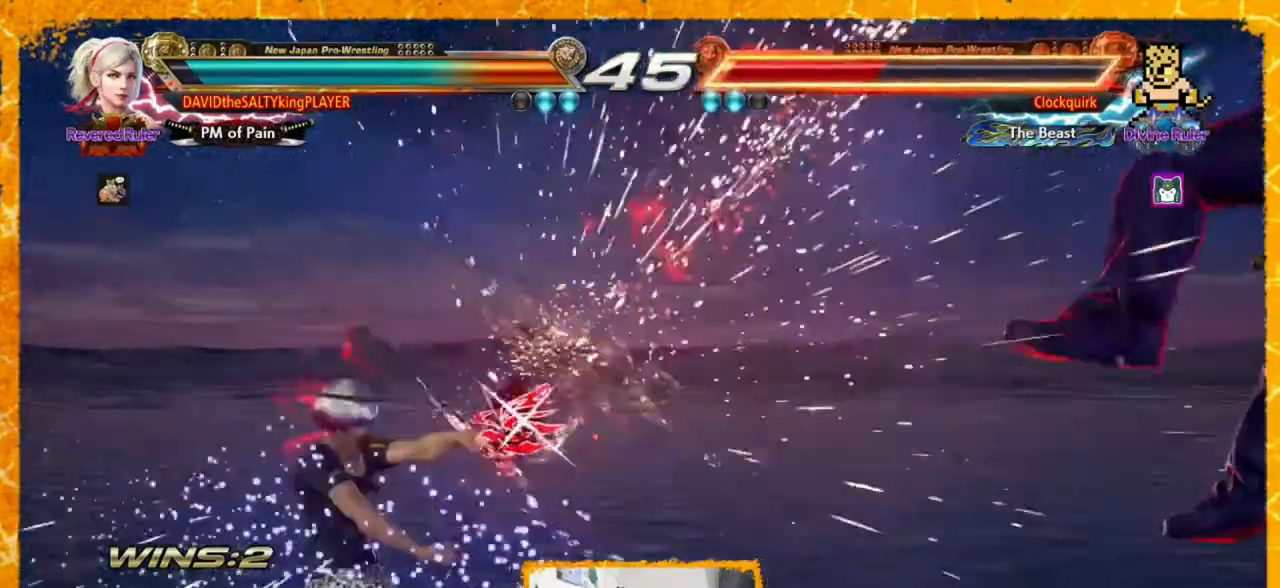
{"dt_ms": 520, "buttons": ["DPAD_RIGHT"], "events": [[80, "DPAD_RIGHT", "down"], [160, "DPAD_RIGHT", "up"], [240, "DPAD_RIGHT", "down"], [320, "DPAD_RIGHT", "up"], [360, "DPAD_RIGHT", "down"]]}
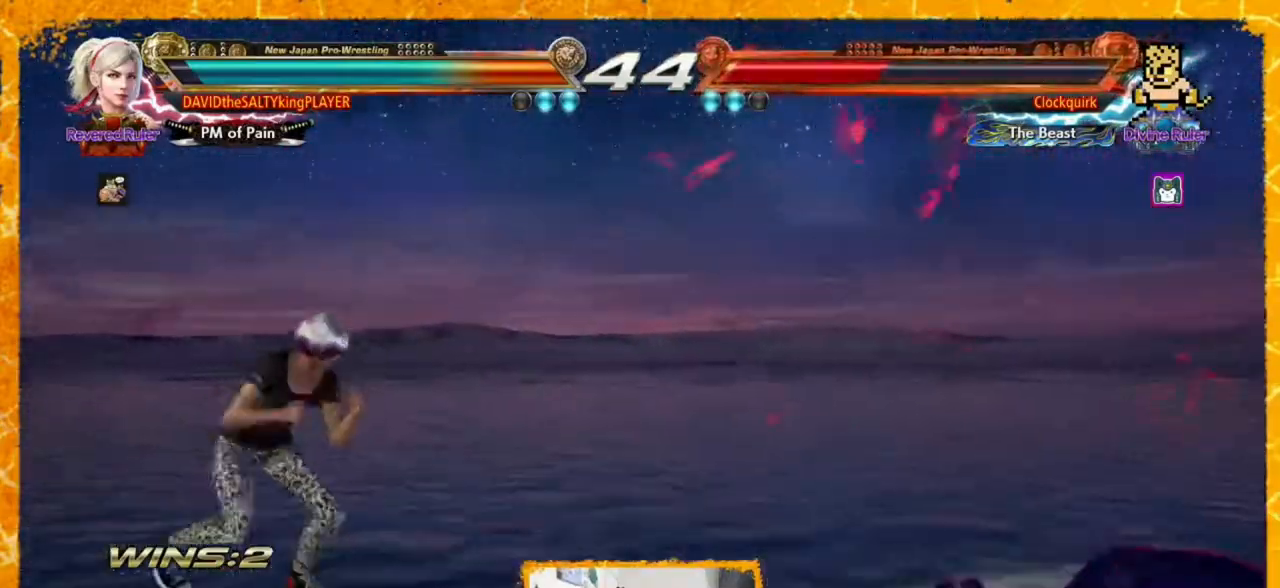
{"dt_ms": 480, "buttons": [], "events": [[240, "DPAD_RIGHT", "up"], [280, "DPAD_LEFT", "down"], [400, "DPAD_LEFT", "up"]]}
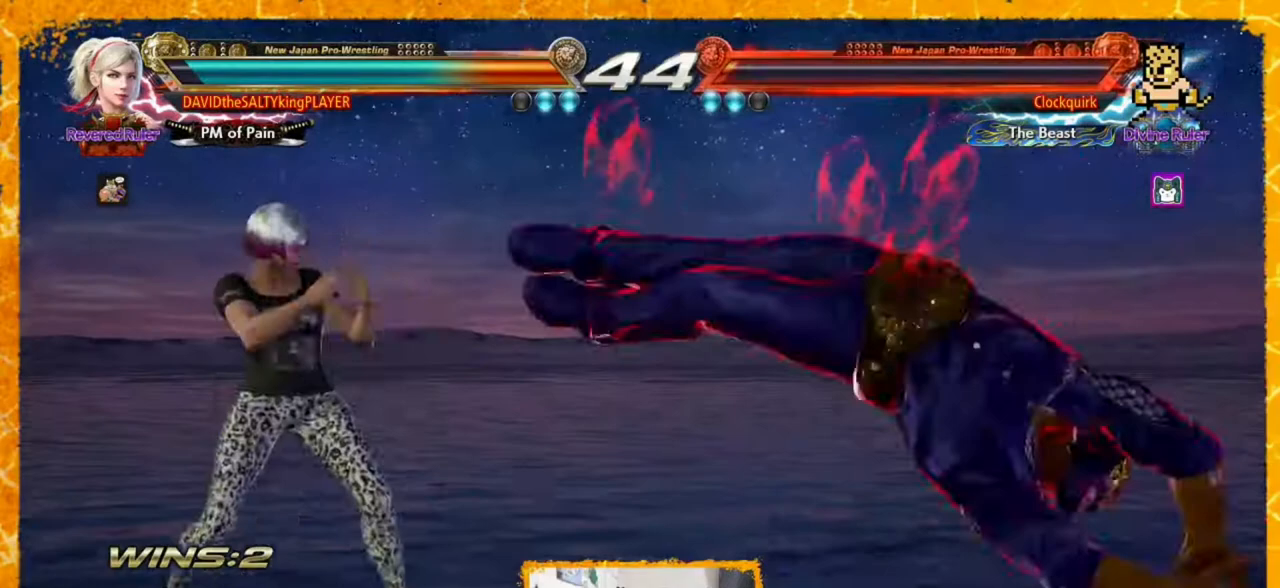
{"dt_ms": 520, "buttons": [], "events": [[40, "DPAD_LEFT", "down"], [120, "DPAD_LEFT", "up"], [320, "SQUARE", "down"], [360, "TRIANGLE", "down"], [400, "SQUARE", "up"], [520, "TRIANGLE", "up"]]}